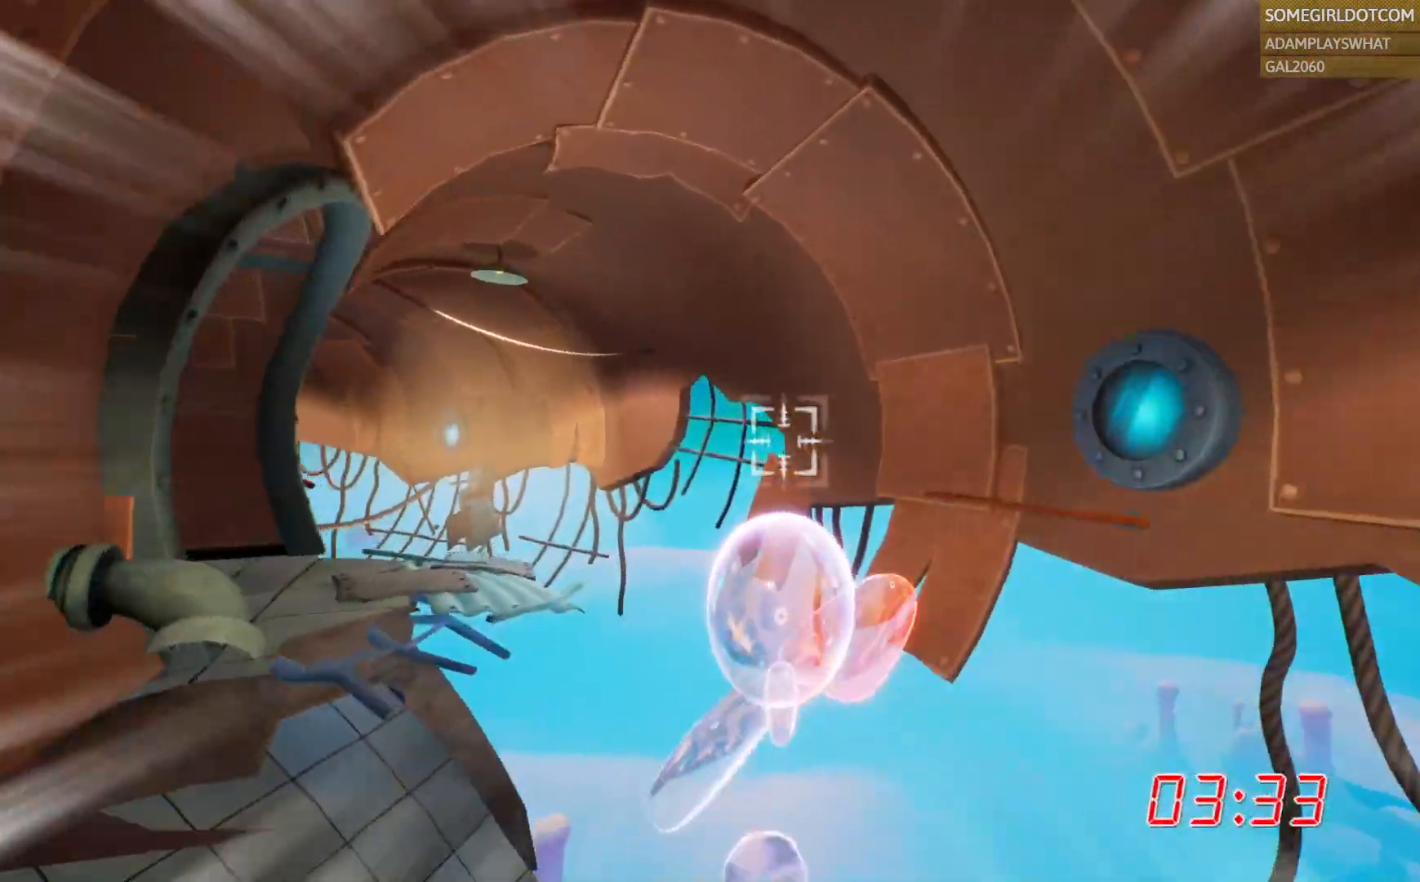
Gameplay with a controller (PlayStation layout); each line is a JSON object with the inputs held at the frame after it (dt_ms = milliseconds from this image to that frame). "events" lists button and stick changes between this image and that frame as [ms after this image, input, new state], when the widget could be followed in between. Not read: R2.
{"dt_ms": 500, "buttons": [], "left_stick": "left", "right_stick": "center"}
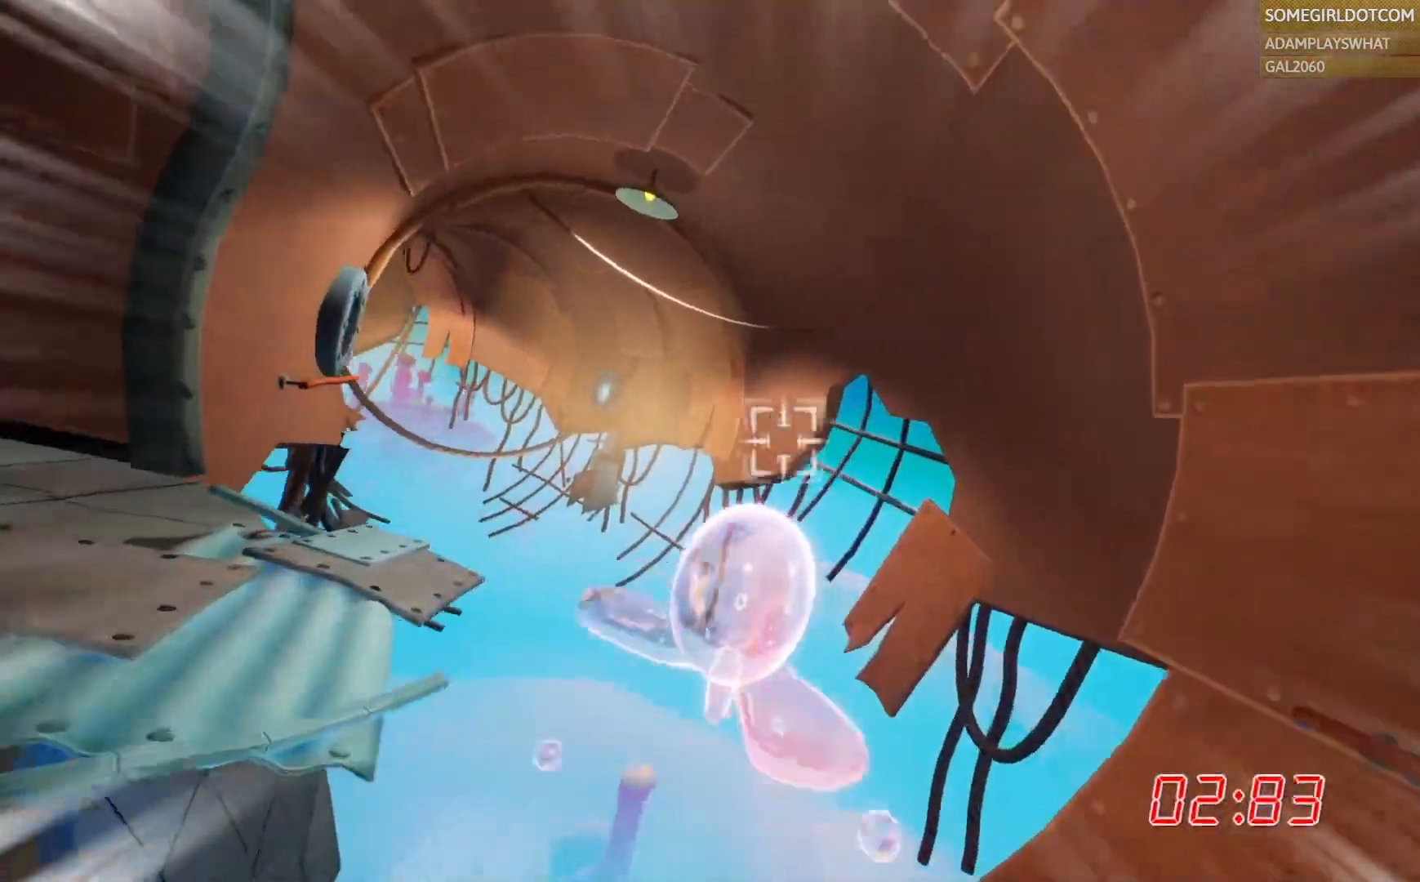
{"dt_ms": 1000, "buttons": [], "left_stick": "center", "right_stick": "center"}
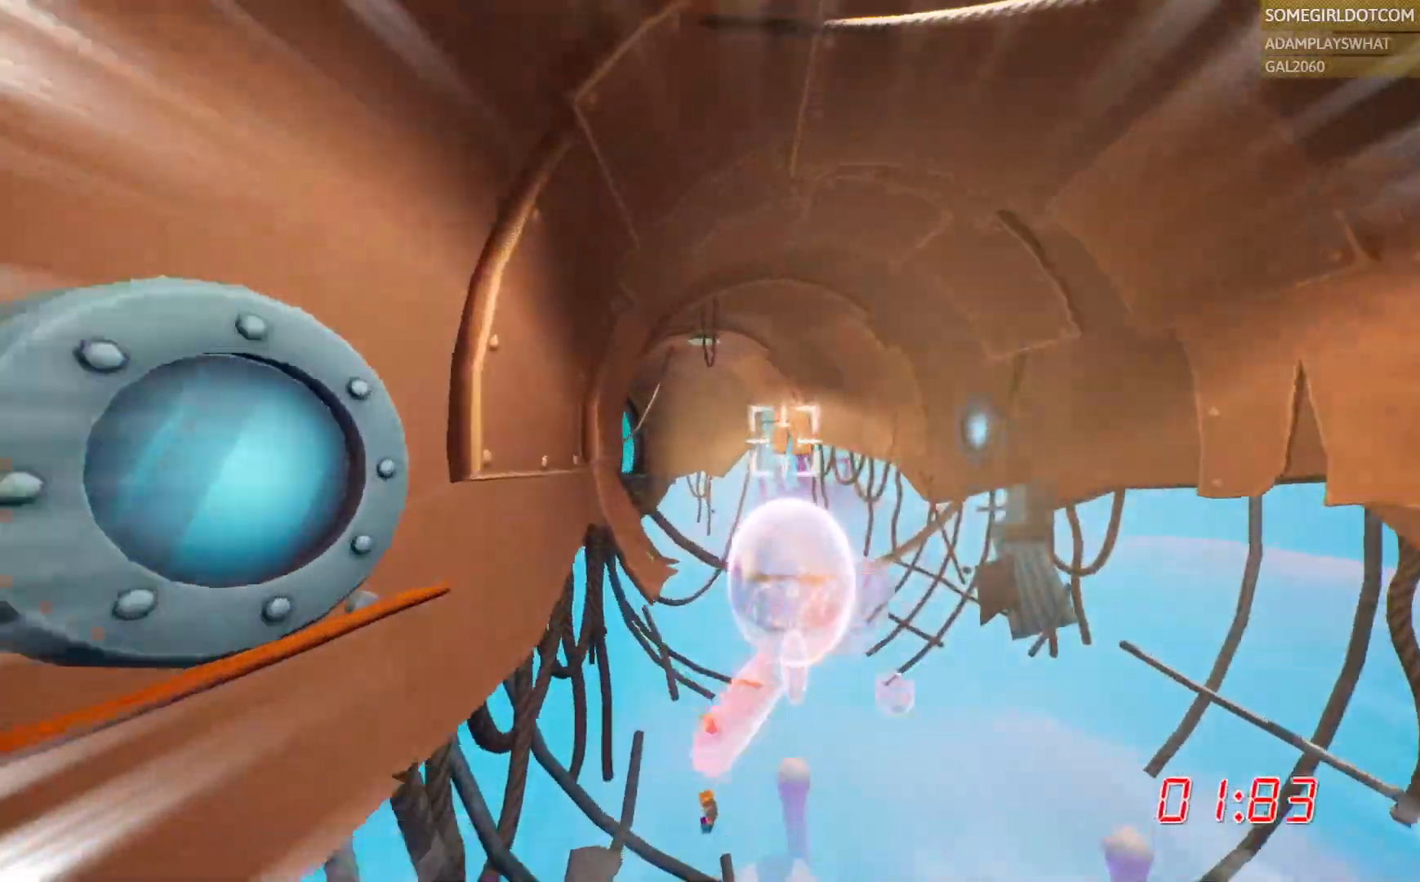
{"dt_ms": 500, "buttons": [], "left_stick": "left", "right_stick": "center", "events": [[400, "left_stick", "left"]]}
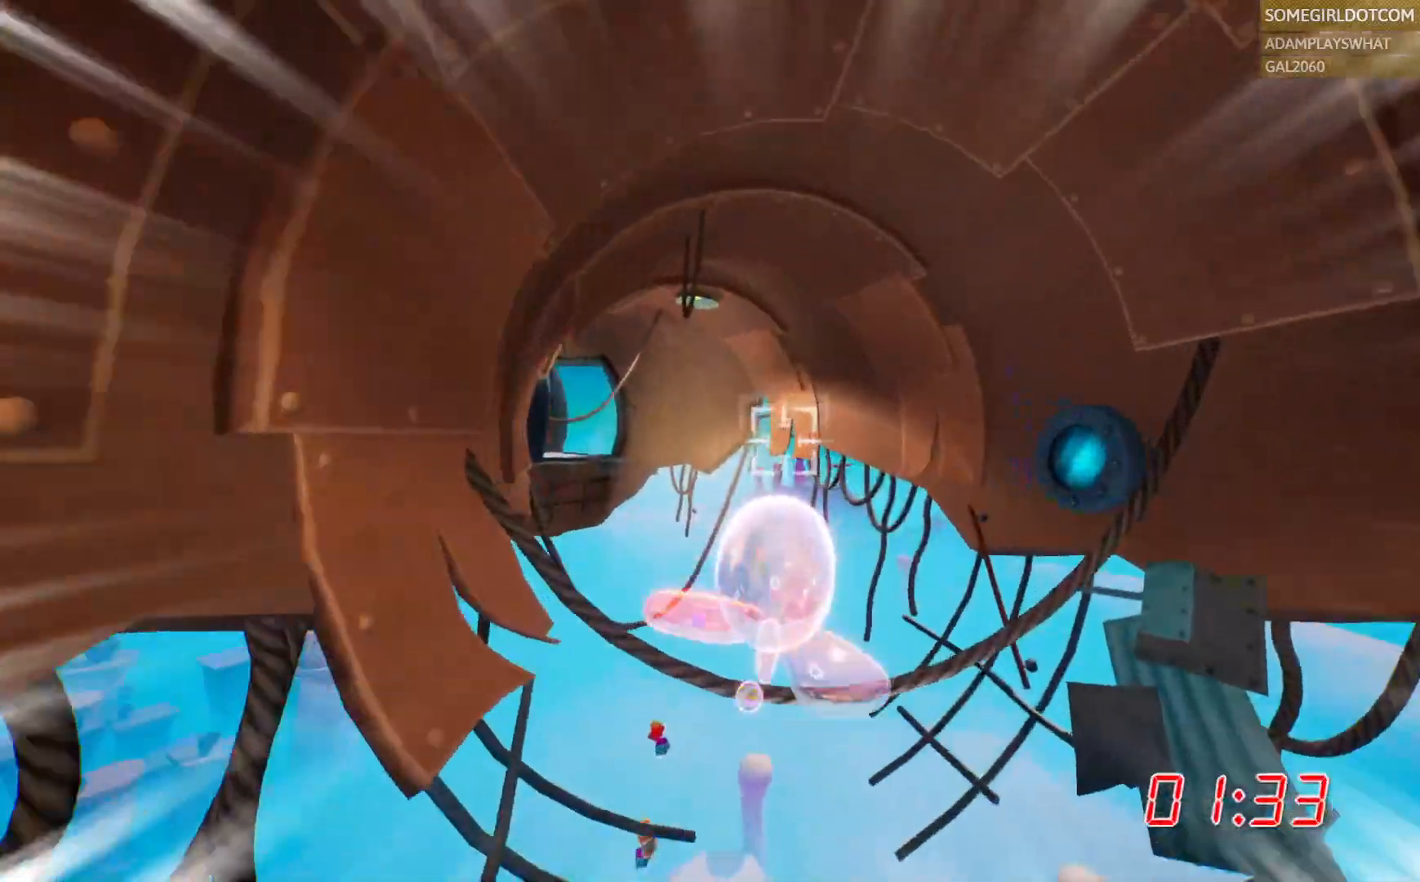
{"dt_ms": 500, "buttons": [], "left_stick": "center", "right_stick": "center", "events": [[83, "left_stick", "center"], [100, "CROSS", "down"], [150, "CROSS", "up"]]}
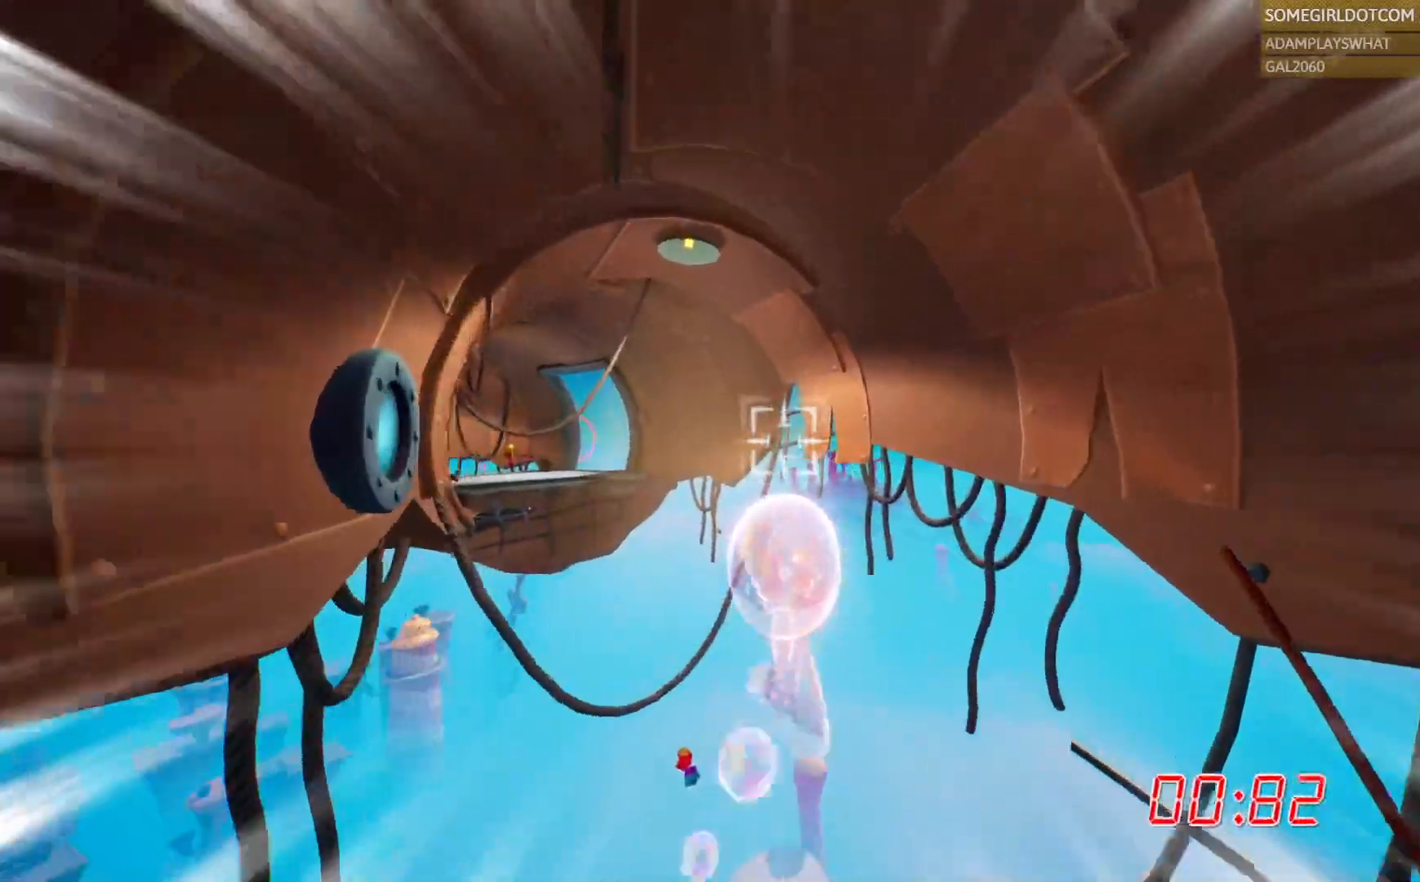
{"dt_ms": 500, "buttons": [], "left_stick": "center", "right_stick": "center"}